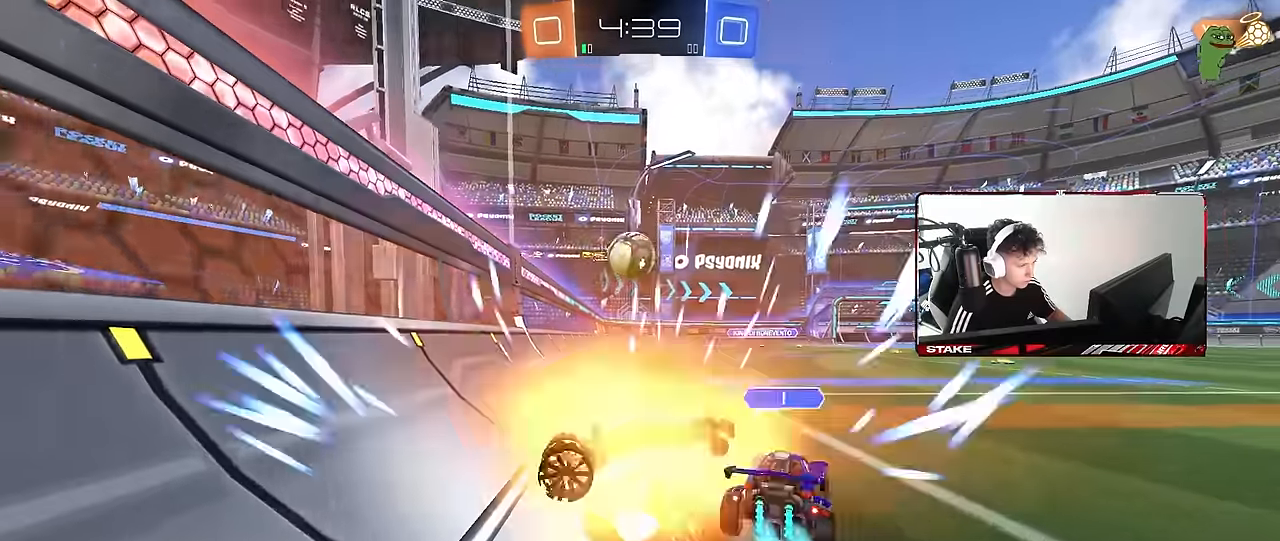
Gameplay with keyboard and mouse; each line is a JSON object with the keys and mouse buttons held at the frame after it. "events" lists presses ("down") and releases ("up") of "1", "2", "3", "4", "5", "a", "alt", "c", "caps_lock", "ctrl", "d", "e", "f", "g", "q", "r", "s", "shift", "space", "t", "tab", "v", "w", "x", "z", "mouse_left", "mouse_wheel" and "mouse_right" between this image and that frame as [ms after this image, input, new state], when the widget could be followed in between. "mouse_left", "mouse_wheel", "mouse_right" = the "left", "wheel", "right" buttons of the "mouse" list. No other keys are recorded. "wheel" means that the mouse wheel is clicked or scrolled. Mouse movement is not recorded.
{"keys": ["tab"], "mouse": [], "events": [[67, "shift", "up"], [117, "d", "up"], [250, "s", "up"], [450, "tab", "down"]]}
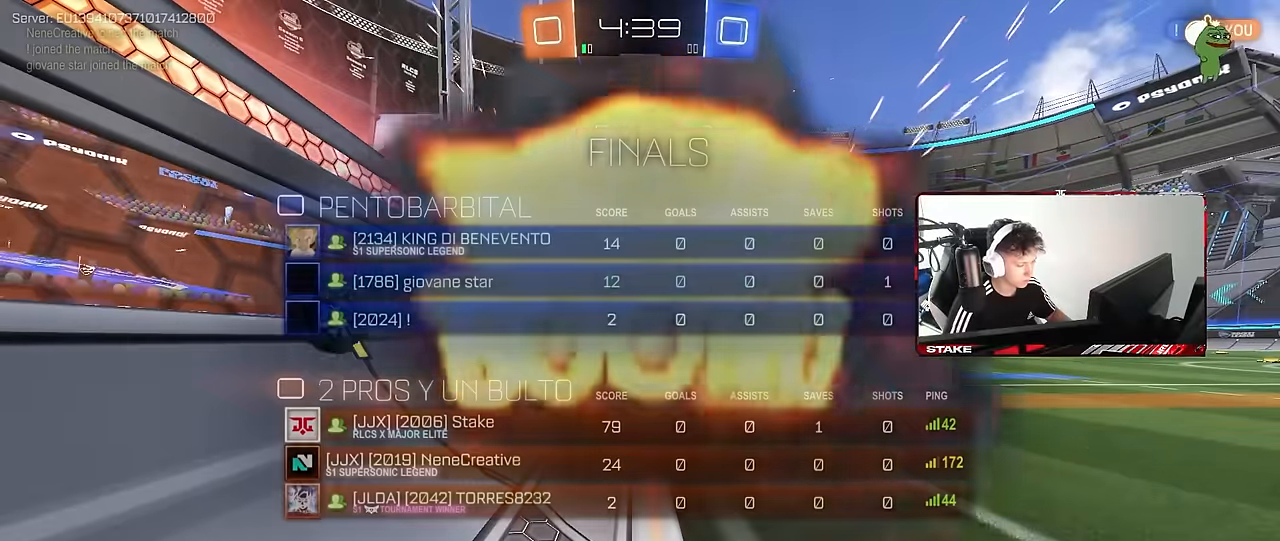
{"keys": ["tab"], "mouse": ["wheel"], "events": [[133, "mouse_wheel", "down"], [317, "mouse_wheel", "up"], [417, "mouse_wheel", "down"]]}
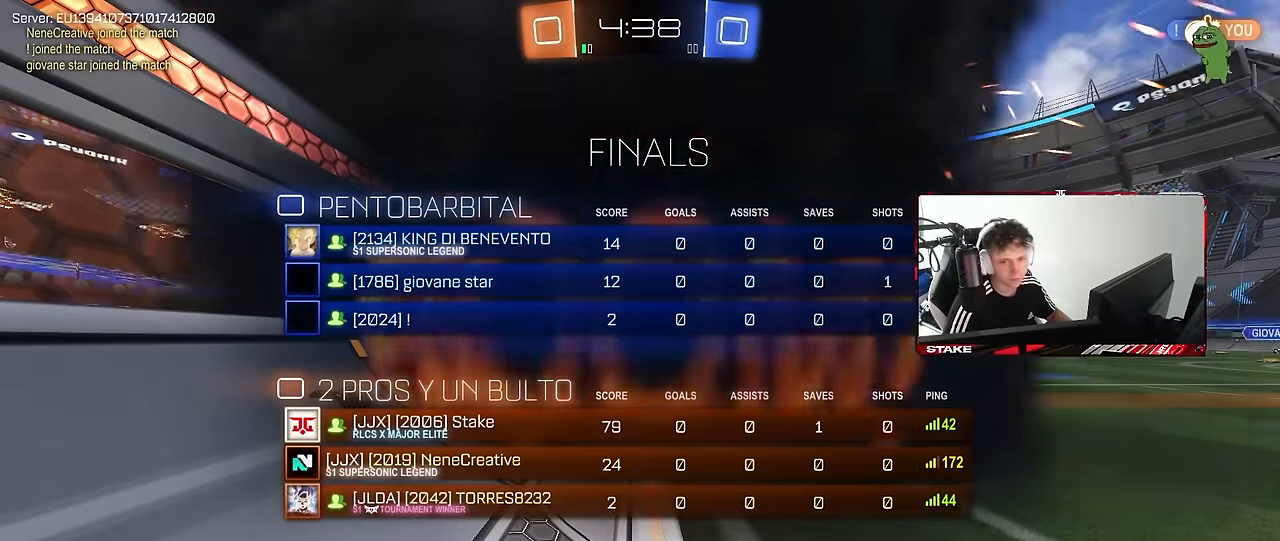
{"keys": [], "mouse": [], "events": [[50, "mouse_wheel", "up"], [100, "tab", "up"]]}
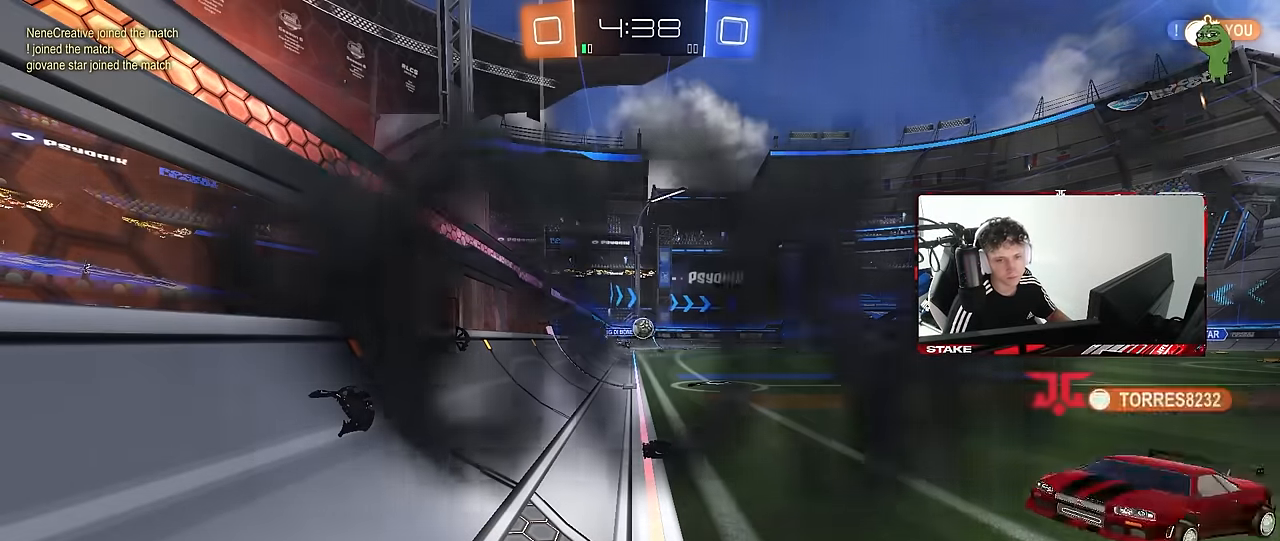
{"keys": [], "mouse": [], "events": []}
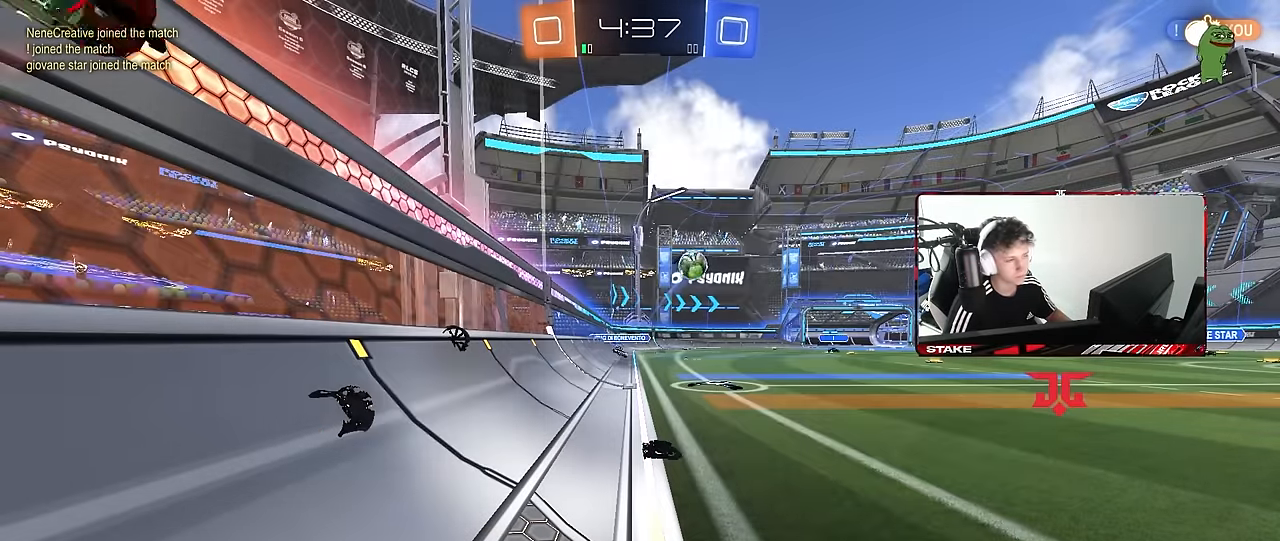
{"keys": [], "mouse": [], "events": []}
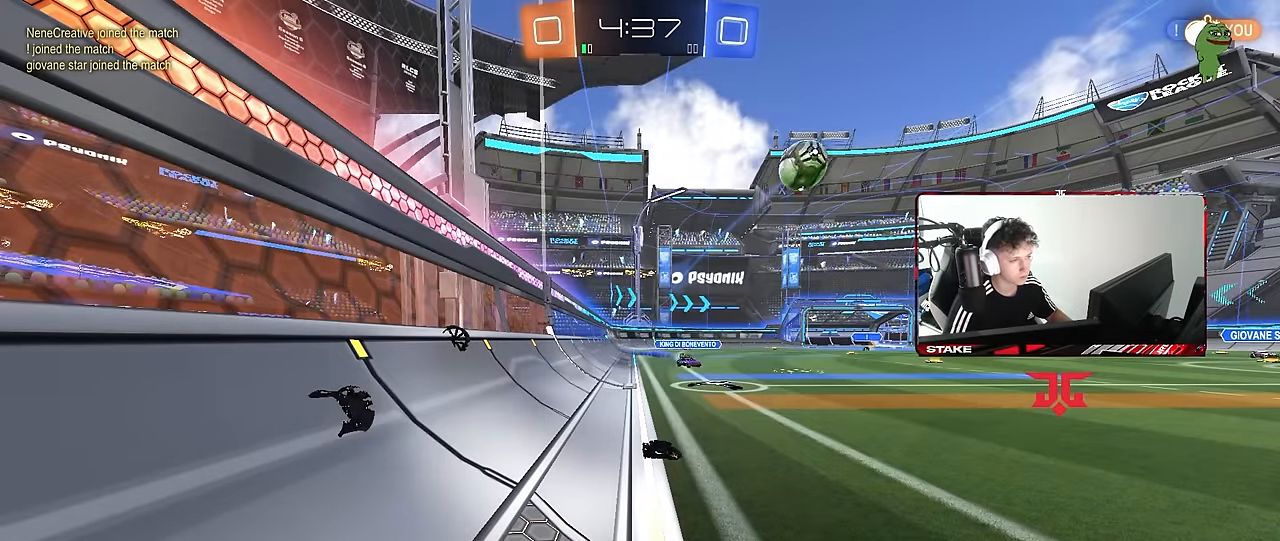
{"keys": ["d", "w"], "mouse": [], "events": [[333, "w", "down"], [483, "d", "down"]]}
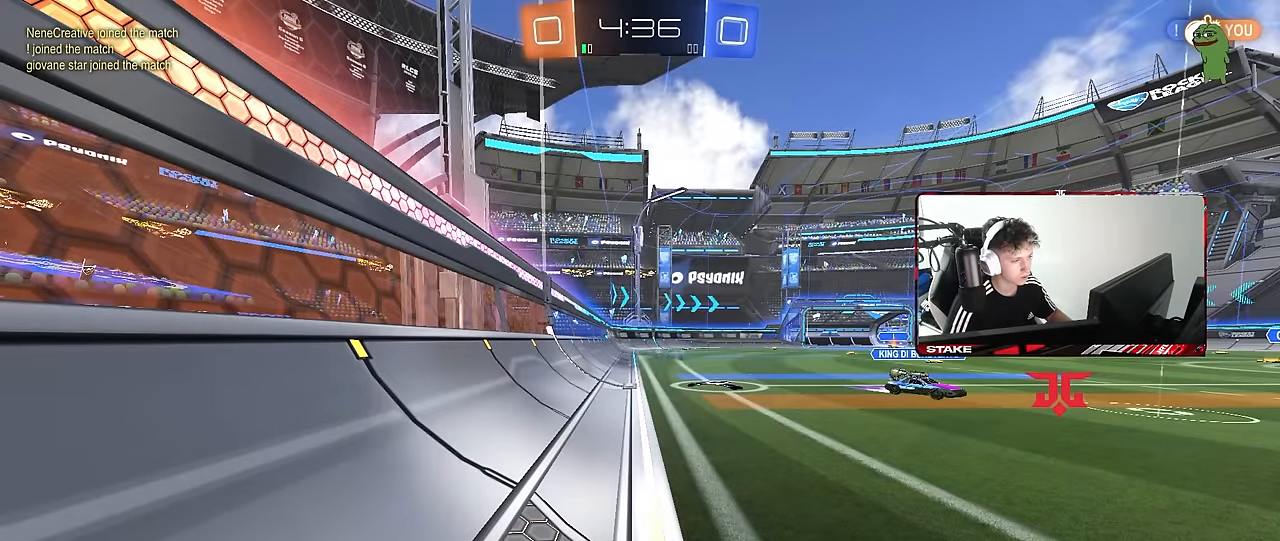
{"keys": ["d", "w"], "mouse": [], "events": [[300, "d", "up"], [483, "d", "down"]]}
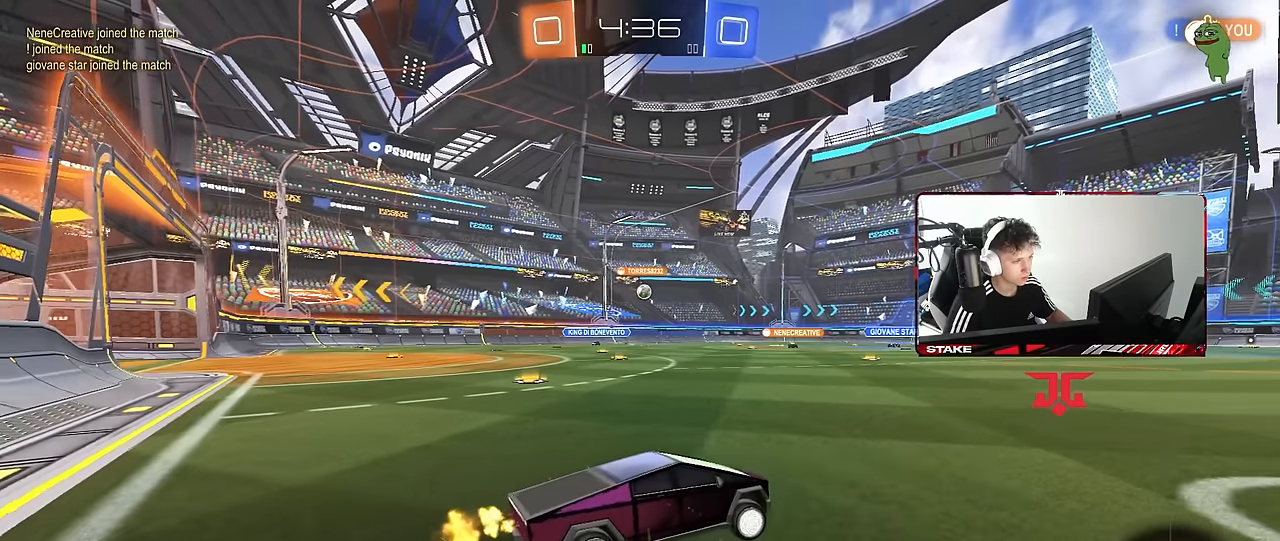
{"keys": ["a", "w"], "mouse": [], "events": [[267, "d", "up"], [317, "a", "down"], [317, "shift", "down"], [450, "shift", "up"]]}
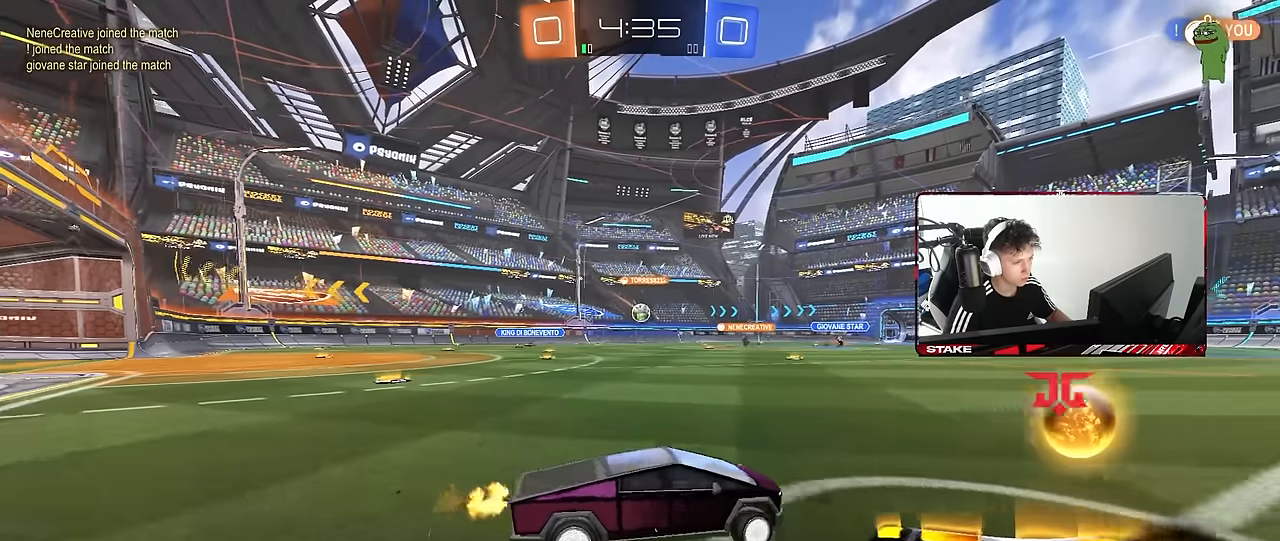
{"keys": ["w"], "mouse": [], "events": [[200, "mouse_left", "down"], [333, "a", "up"], [467, "mouse_left", "up"]]}
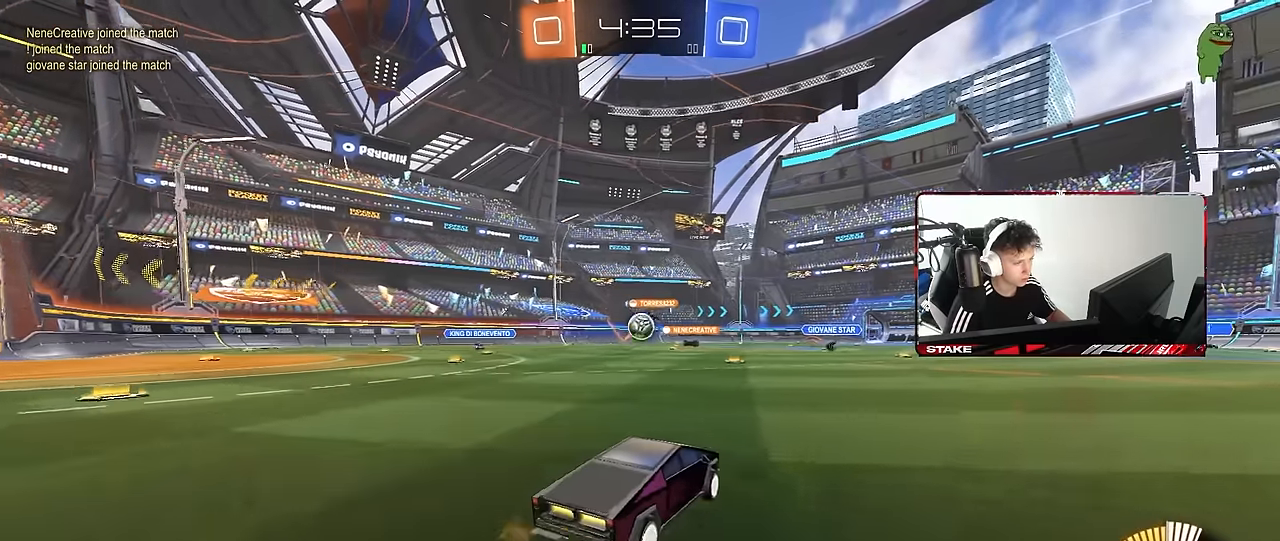
{"keys": ["d"], "mouse": ["left"], "events": [[17, "a", "down"], [67, "a", "up"], [67, "w", "up"], [117, "mouse_right", "down"], [217, "a", "down"], [217, "s", "down"], [267, "shift", "down"], [300, "mouse_right", "up"], [350, "a", "up"], [350, "s", "up"], [350, "shift", "up"], [400, "d", "down"], [450, "mouse_left", "down"]]}
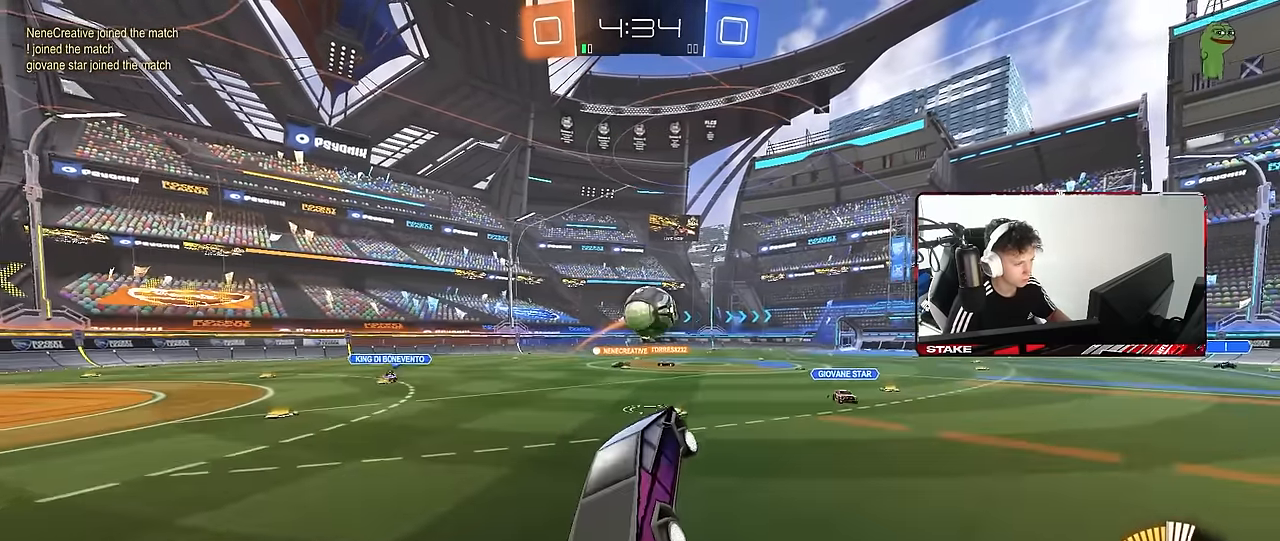
{"keys": ["d", "s", "shift"], "mouse": ["left", "right"], "events": [[83, "w", "down"], [133, "d", "up"], [217, "w", "up"], [267, "shift", "down"], [267, "w", "down"], [317, "d", "down"], [367, "mouse_right", "down"], [467, "s", "down"], [467, "w", "up"]]}
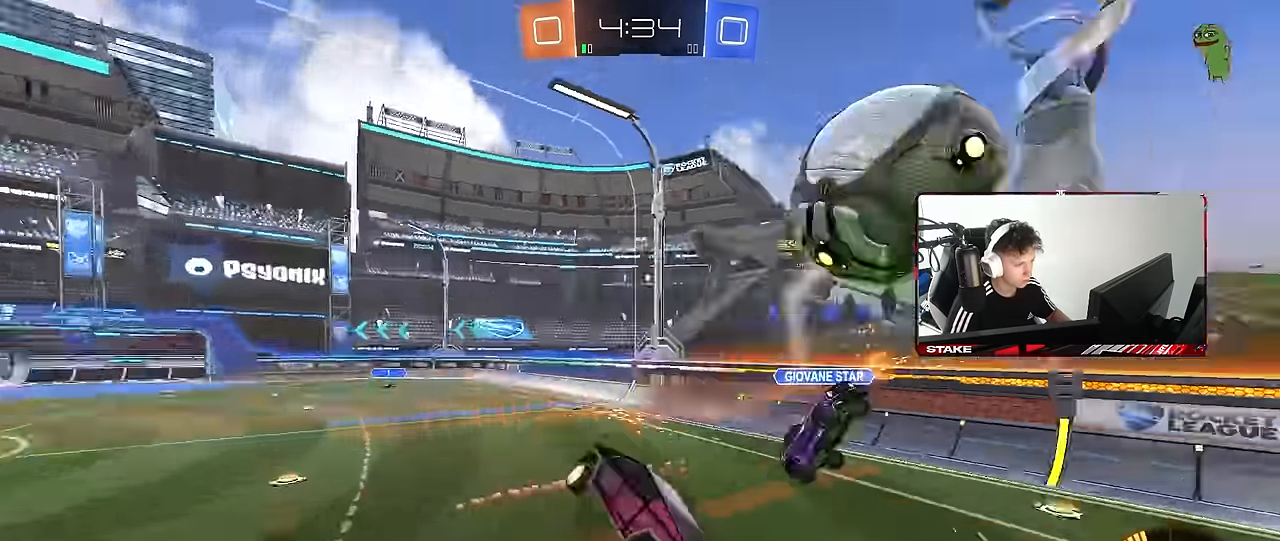
{"keys": ["d", "s", "shift"], "mouse": [], "events": [[50, "mouse_right", "up"], [150, "mouse_left", "up"], [284, "s", "up"], [384, "s", "down"]]}
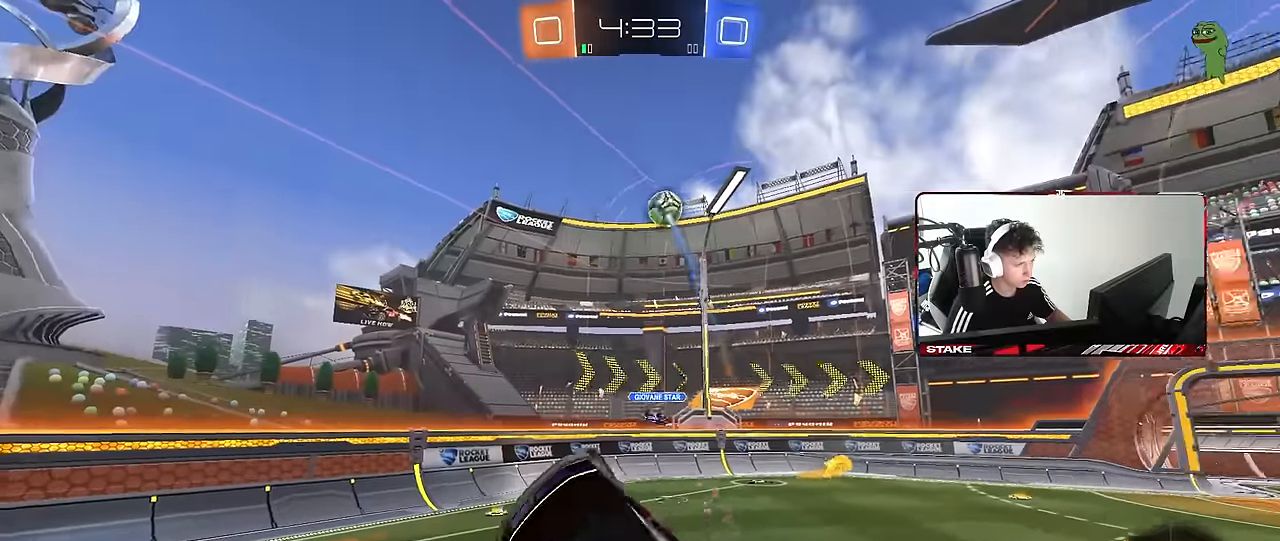
{"keys": [], "mouse": [], "events": [[167, "d", "up"], [167, "shift", "up"], [217, "a", "down"], [217, "s", "up"], [350, "a", "up"]]}
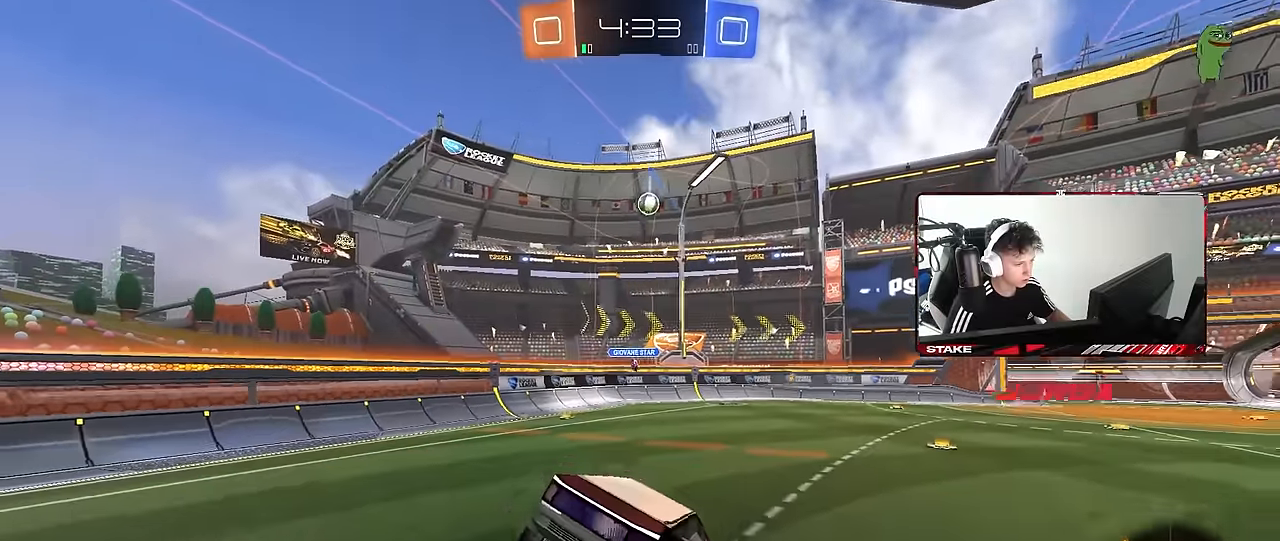
{"keys": ["a", "w"], "mouse": [], "events": [[84, "a", "down"], [84, "w", "down"], [417, "shift", "down"], [500, "shift", "up"]]}
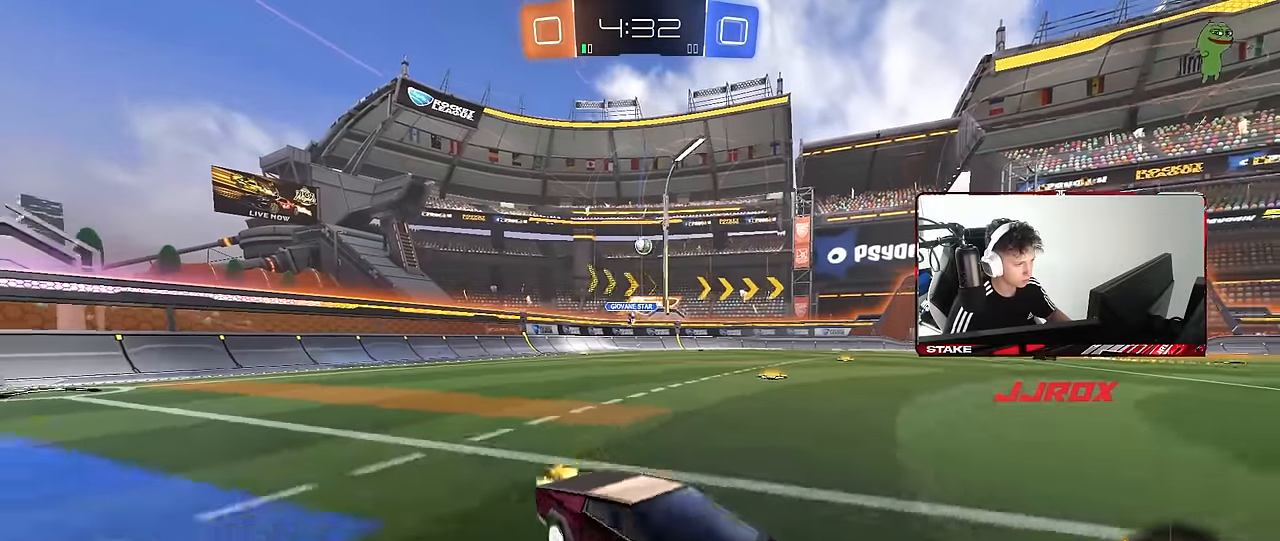
{"keys": ["a", "w"], "mouse": [], "events": [[284, "shift", "down"], [384, "shift", "up"]]}
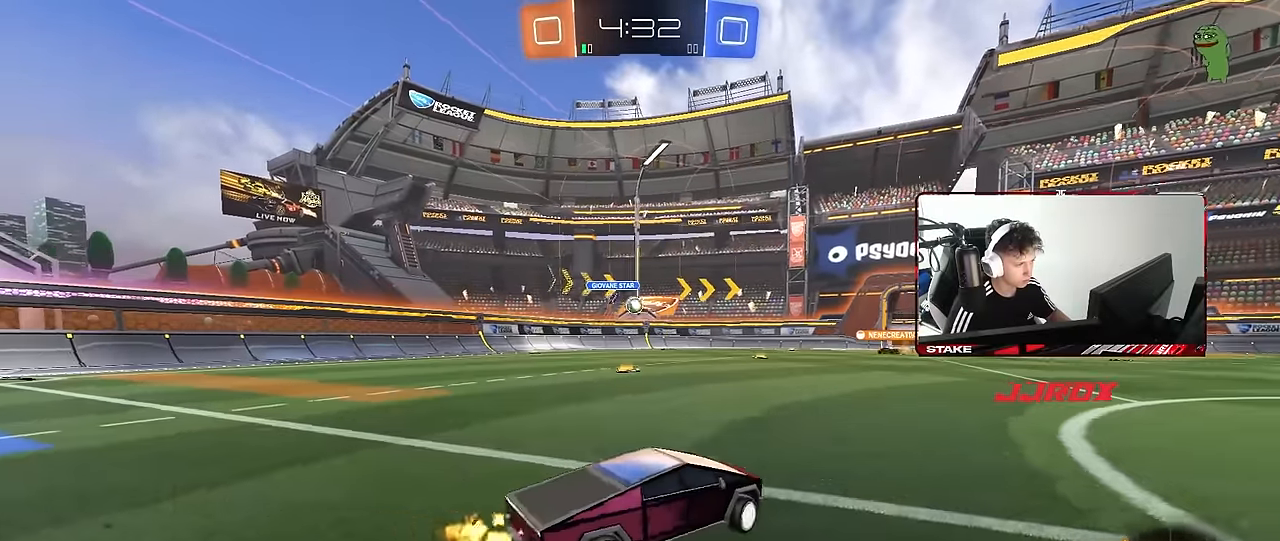
{"keys": ["w"], "mouse": [], "events": [[400, "a", "up"]]}
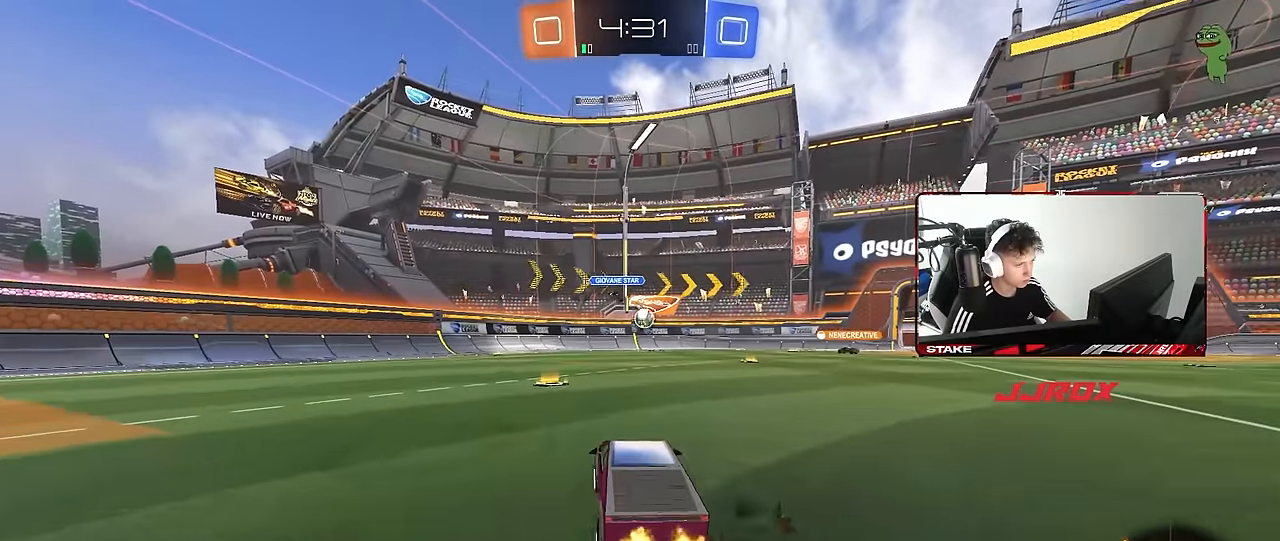
{"keys": ["w"], "mouse": [], "events": [[267, "a", "down"], [417, "a", "up"]]}
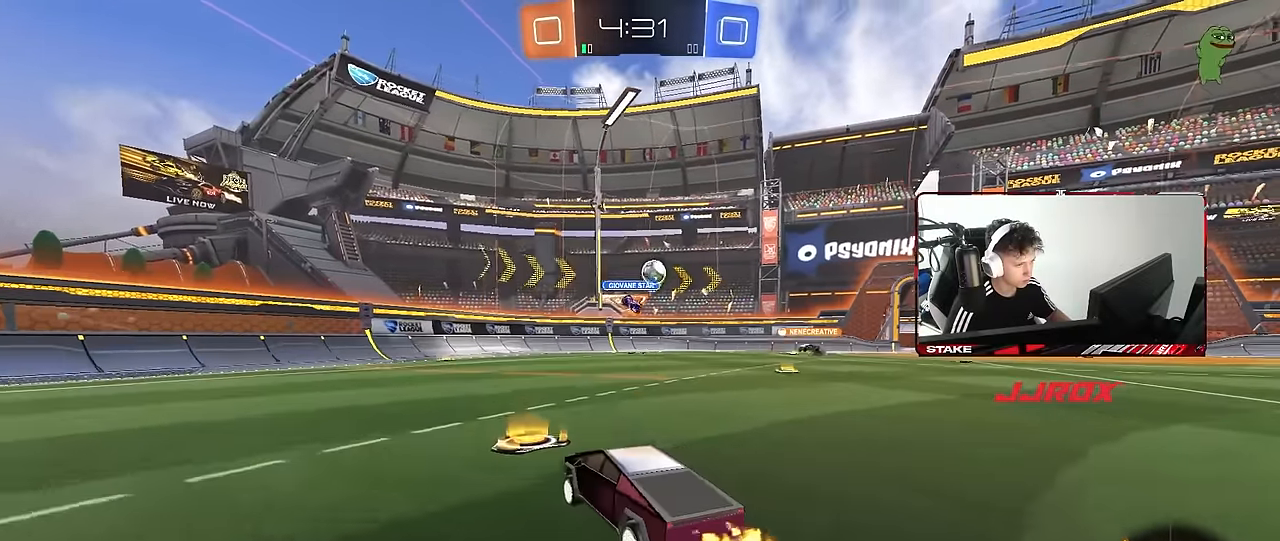
{"keys": [], "mouse": [], "events": [[50, "a", "down"], [234, "a", "up"], [434, "d", "down"], [467, "d", "up"], [467, "w", "up"]]}
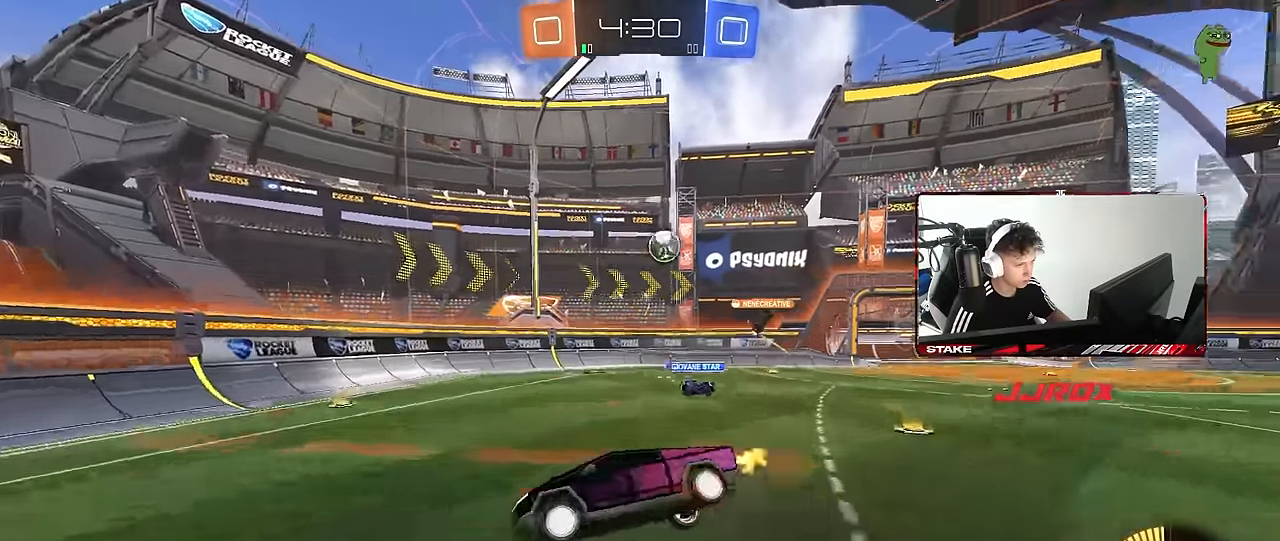
{"keys": ["d", "s"], "mouse": [], "events": [[167, "d", "down"], [167, "s", "down"], [450, "d", "up"], [484, "d", "down"]]}
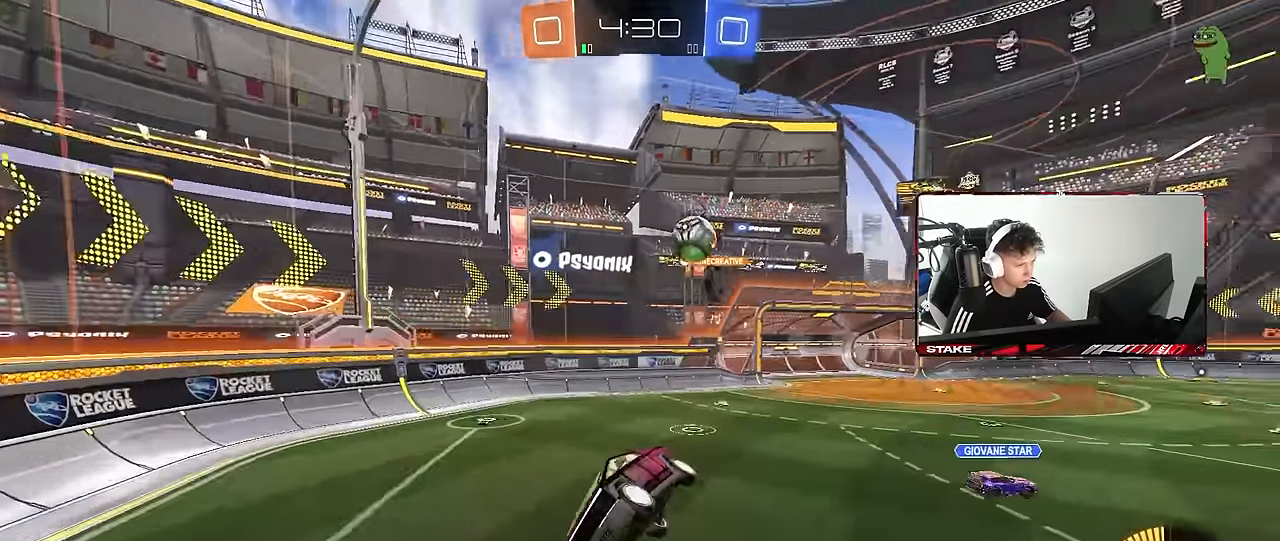
{"keys": ["a", "shift"], "mouse": [], "events": [[84, "s", "up"], [134, "d", "up"], [184, "s", "down"], [234, "a", "down"], [267, "shift", "down"], [367, "shift", "up"], [417, "s", "up"], [467, "shift", "down"]]}
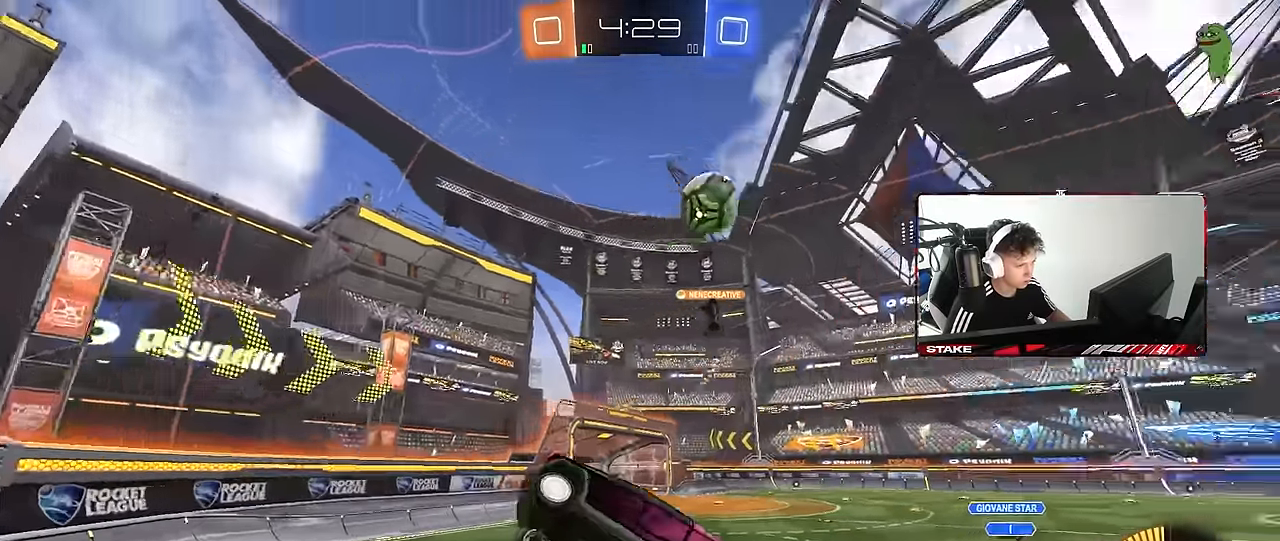
{"keys": ["a", "w"], "mouse": ["right"], "events": [[100, "a", "up"], [100, "shift", "up"], [184, "w", "down"], [434, "mouse_right", "down"], [467, "a", "down"]]}
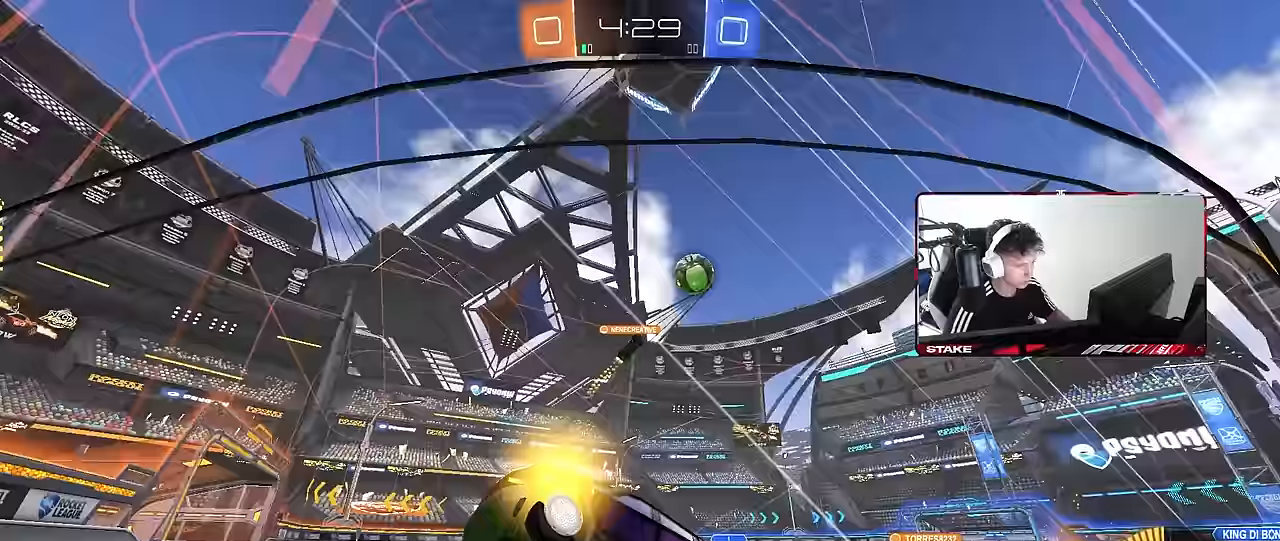
{"keys": ["a", "w"], "mouse": [], "events": [[17, "mouse_right", "up"], [17, "shift", "down"], [167, "shift", "up"], [400, "shift", "down"], [483, "shift", "up"]]}
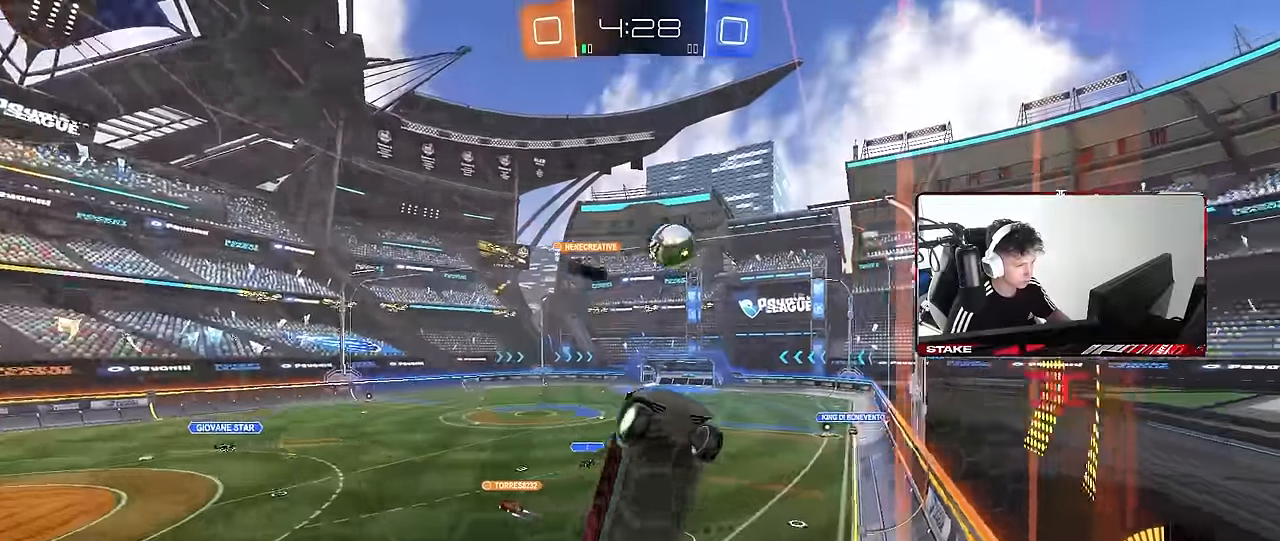
{"keys": ["a", "w"], "mouse": [], "events": [[267, "shift", "down"], [367, "shift", "up"]]}
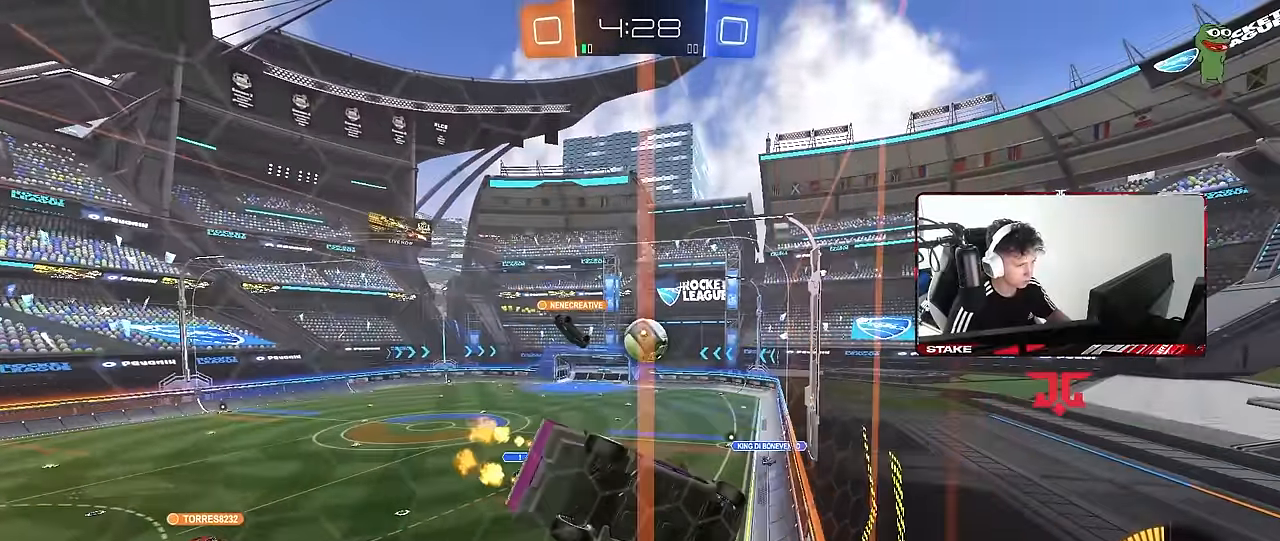
{"keys": ["a"], "mouse": [], "events": [[150, "w", "up"], [233, "s", "down"], [383, "s", "up"]]}
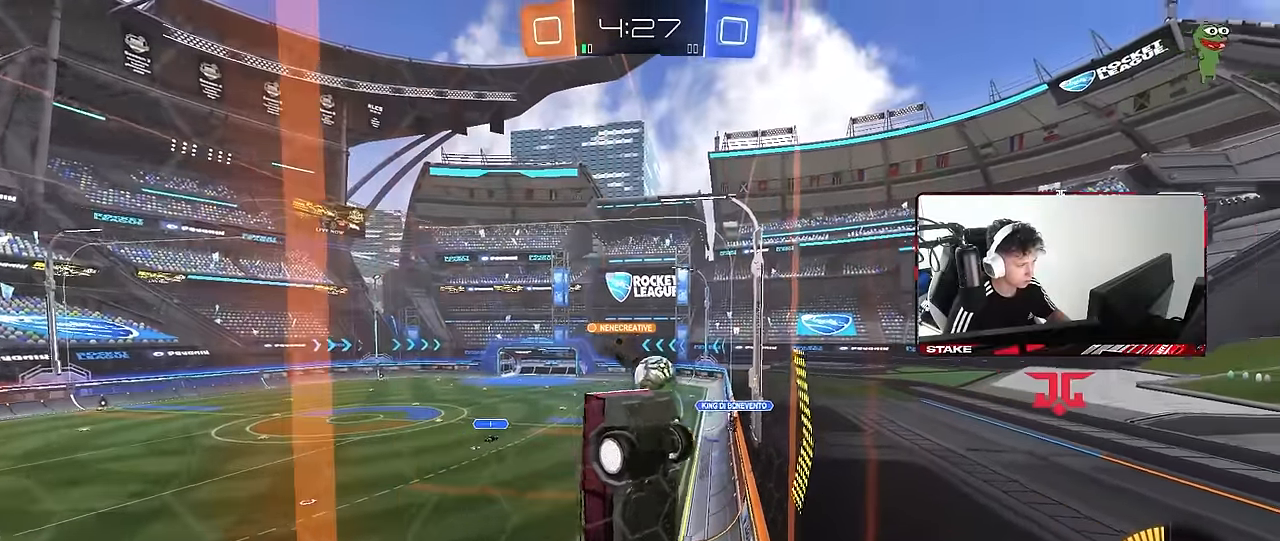
{"keys": ["d", "w"], "mouse": [], "events": [[17, "w", "down"], [300, "a", "up"], [450, "d", "down"]]}